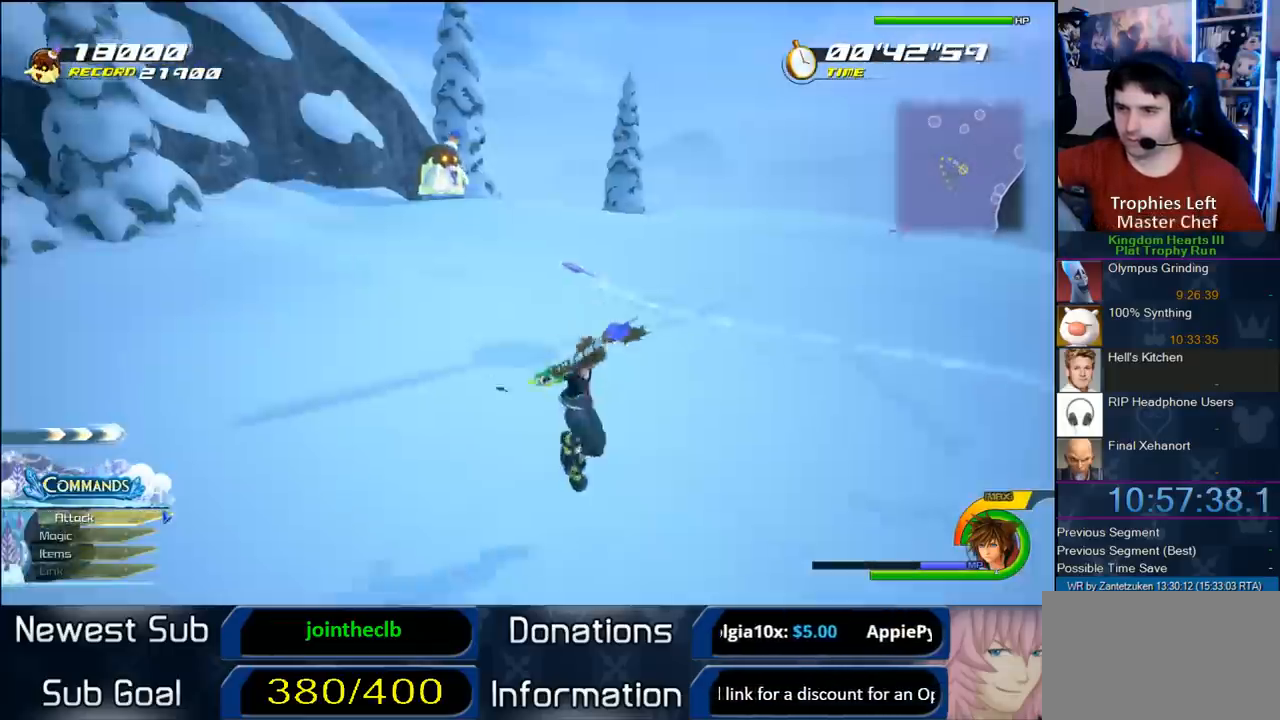
Gameplay with a controller (PlayStation layout); each line is a JSON object with the inputs held at the frame after it. "events" lists button and stick changes between this image and that frame as [ms after this image, input, new state], when the widget could be followed in between. Not read: R3.
{"buttons": ["L1"], "left_stick": "right", "right_stick": "center", "events": [[200, "CROSS", "down"], [483, "CROSS", "up"], [483, "L1", "down"]]}
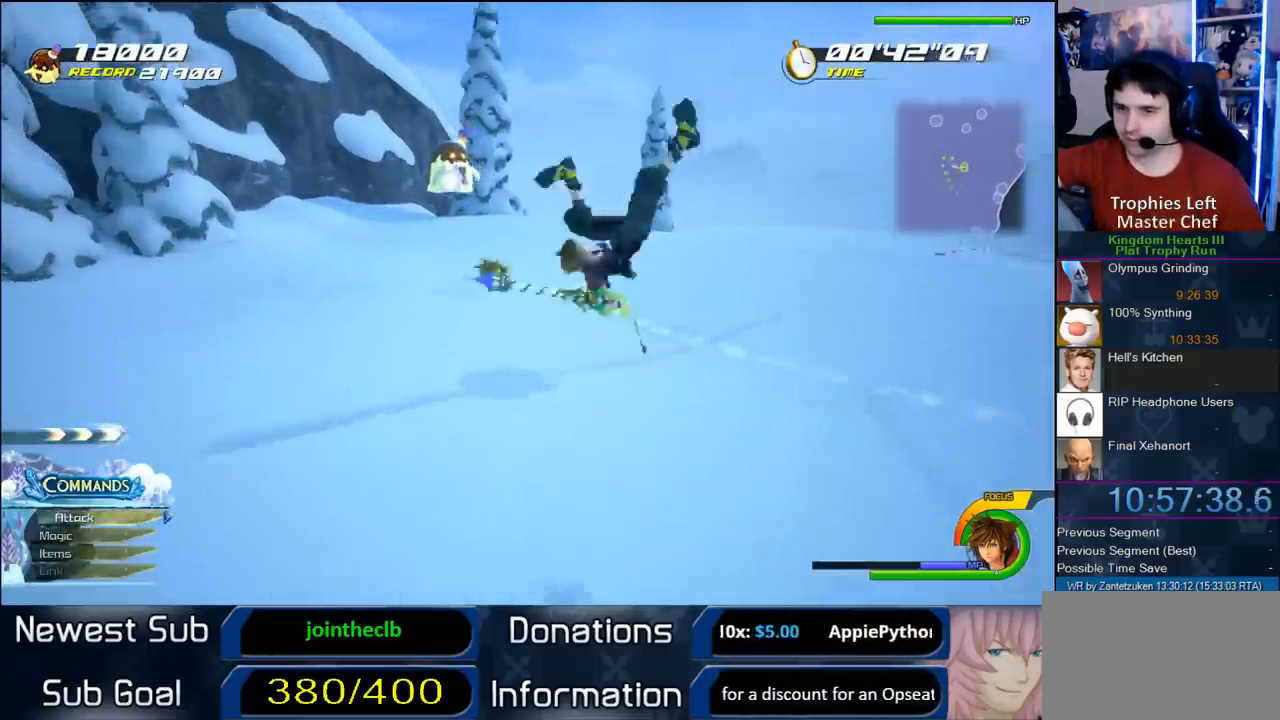
{"buttons": ["L1"], "left_stick": "right", "right_stick": "center", "events": [[183, "SQUARE", "down"], [250, "SQUARE", "up"]]}
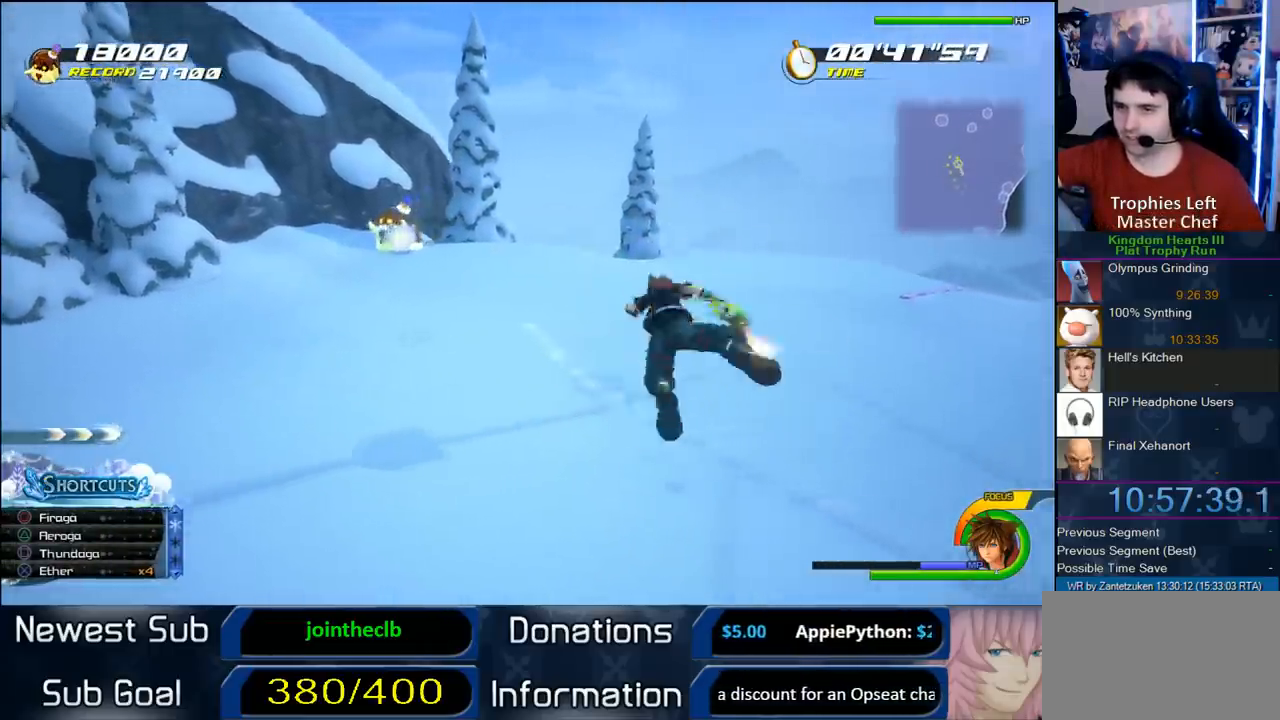
{"buttons": [], "left_stick": "up-right", "right_stick": "center", "events": [[233, "left_stick", "up-right"], [400, "L1", "up"]]}
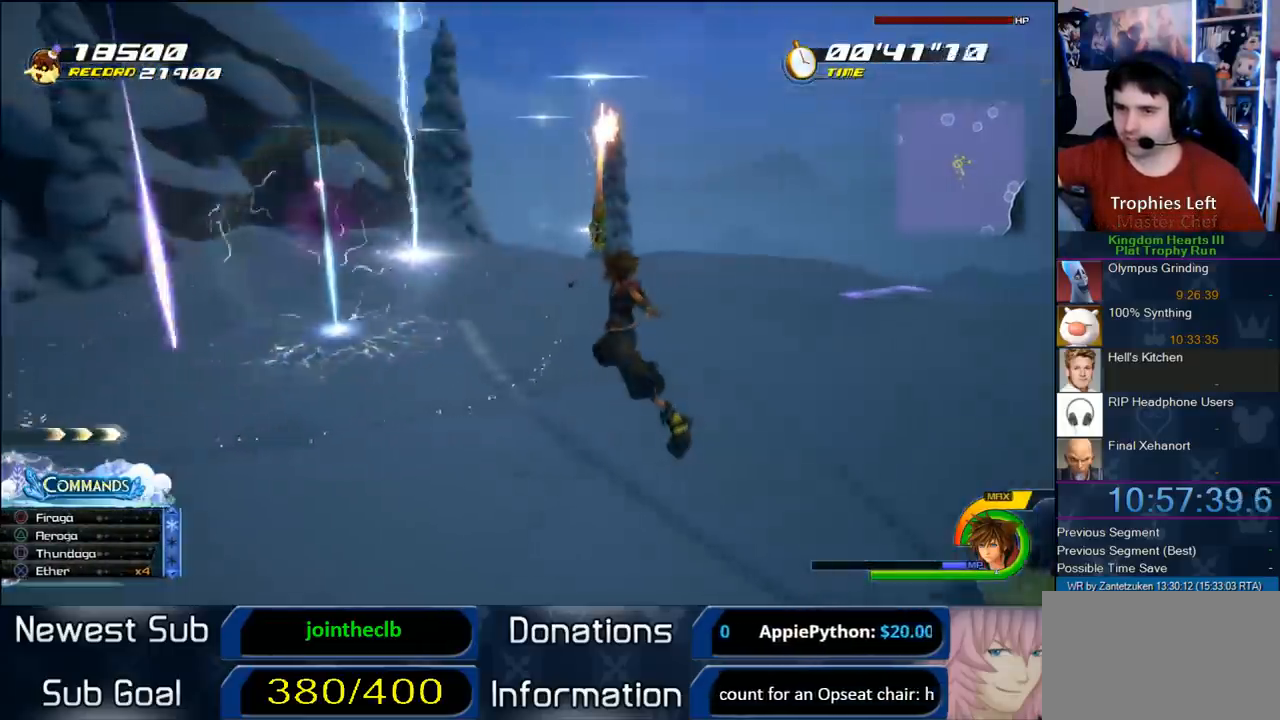
{"buttons": ["R1"], "left_stick": "left", "right_stick": "center", "events": [[50, "left_stick", "up"], [50, "right_stick", "left"], [267, "left_stick", "up-left"], [367, "left_stick", "left"], [383, "right_stick", "center"], [400, "R1", "down"]]}
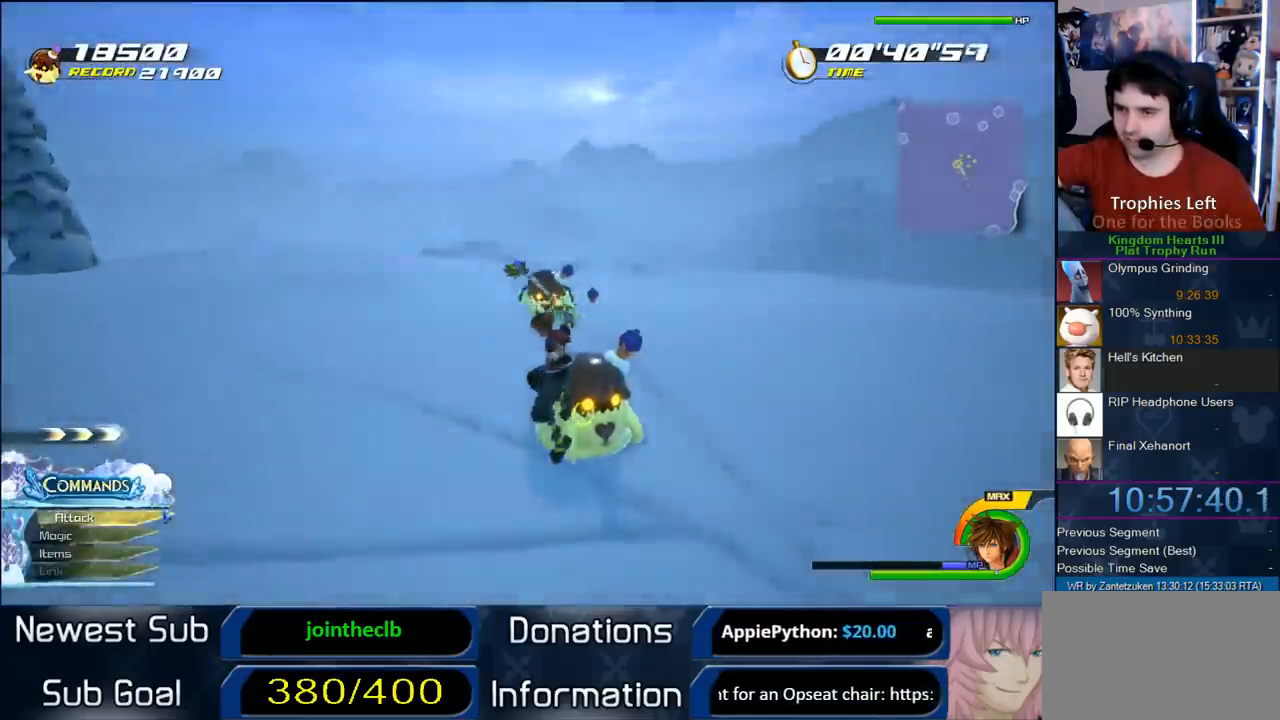
{"buttons": ["L1"], "left_stick": "left", "right_stick": "center", "events": [[50, "R1", "up"], [133, "left_stick", "down-left"], [333, "CROSS", "down"], [433, "left_stick", "left"], [467, "CROSS", "up"], [500, "L1", "down"]]}
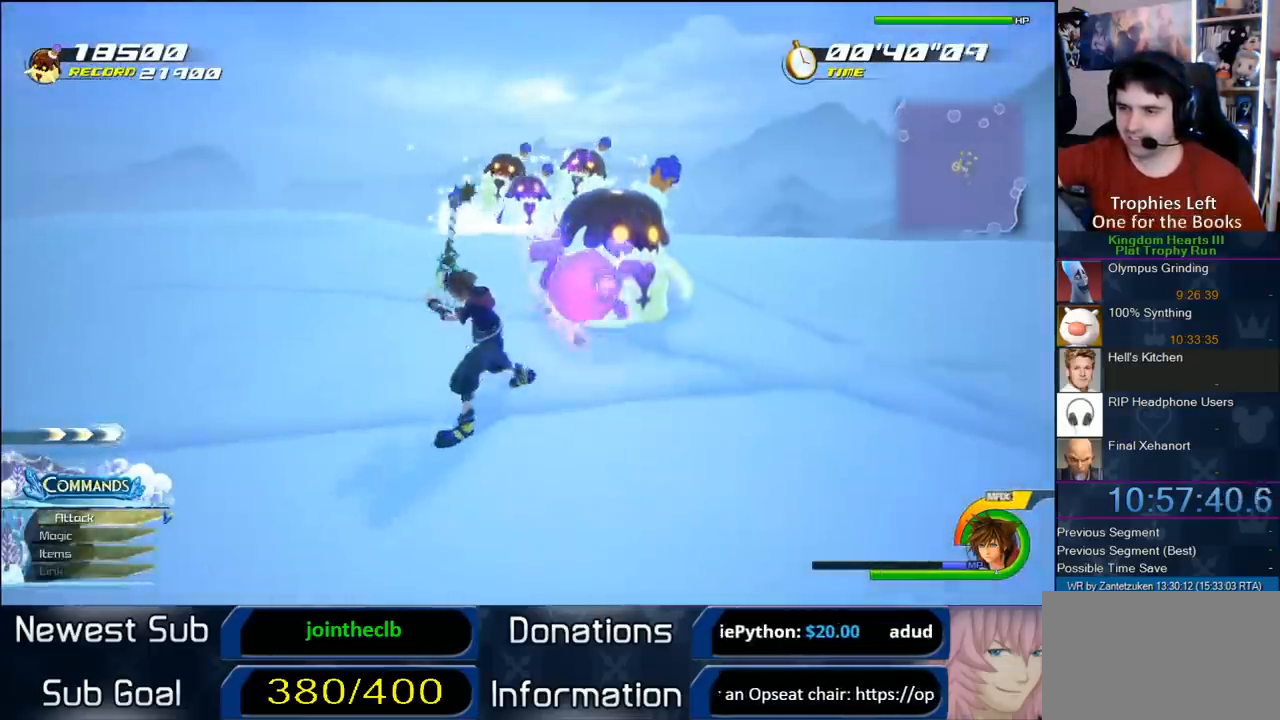
{"buttons": ["L1"], "left_stick": "left", "right_stick": "center", "events": []}
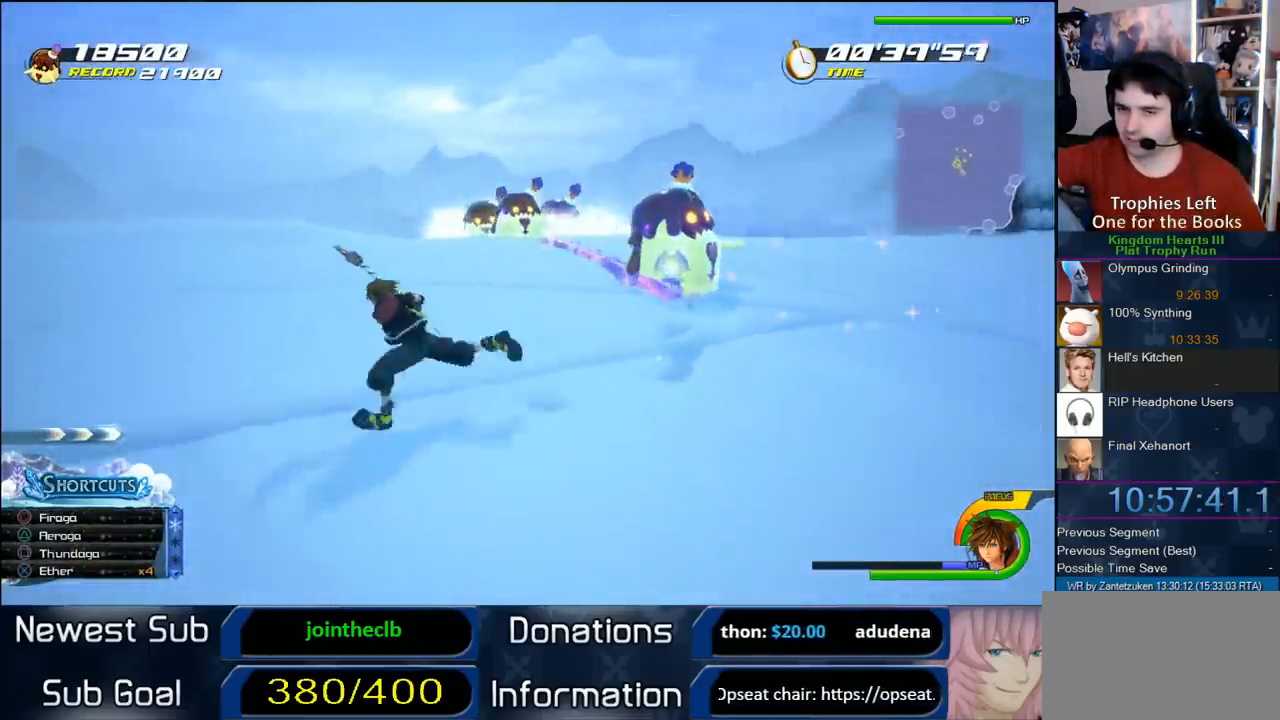
{"buttons": ["L1"], "left_stick": "left", "right_stick": "center", "events": [[150, "SQUARE", "down"], [333, "SQUARE", "up"]]}
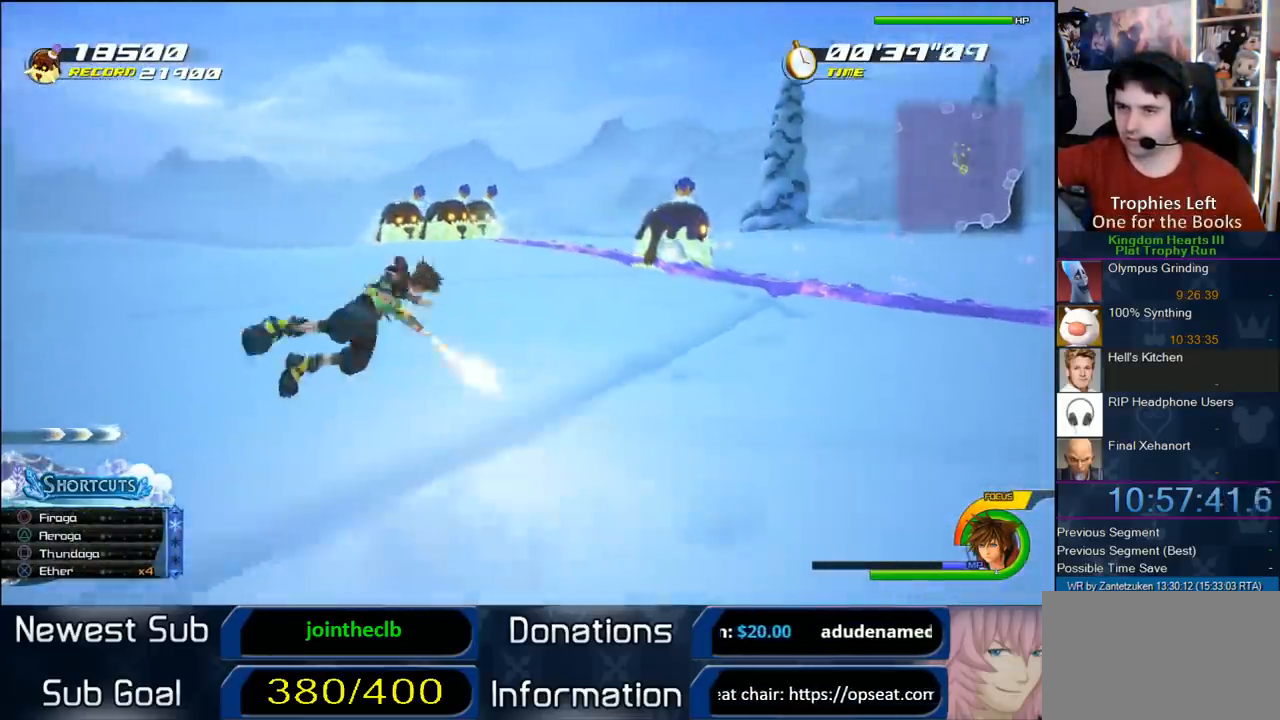
{"buttons": [], "left_stick": "up-left", "right_stick": "center", "events": [[117, "L1", "up"], [383, "left_stick", "up-left"]]}
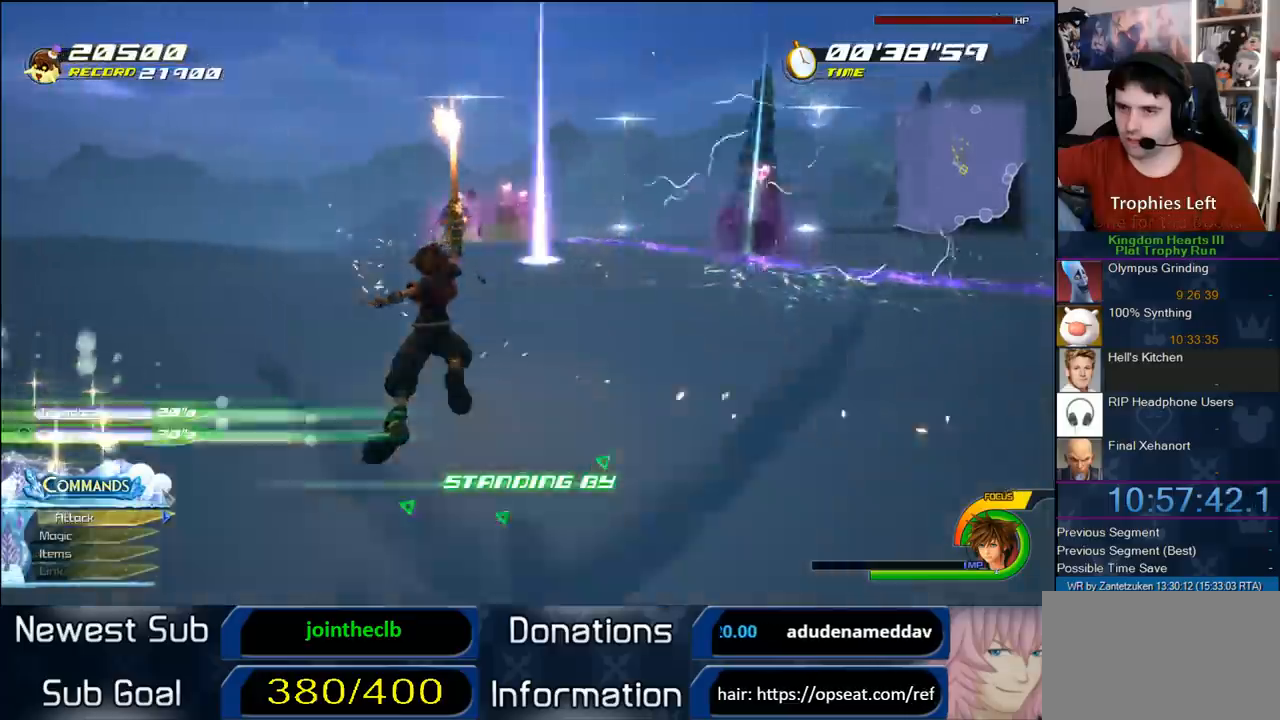
{"buttons": [], "left_stick": "up-right", "right_stick": "left", "events": [[333, "left_stick", "up-right"], [483, "right_stick", "left"]]}
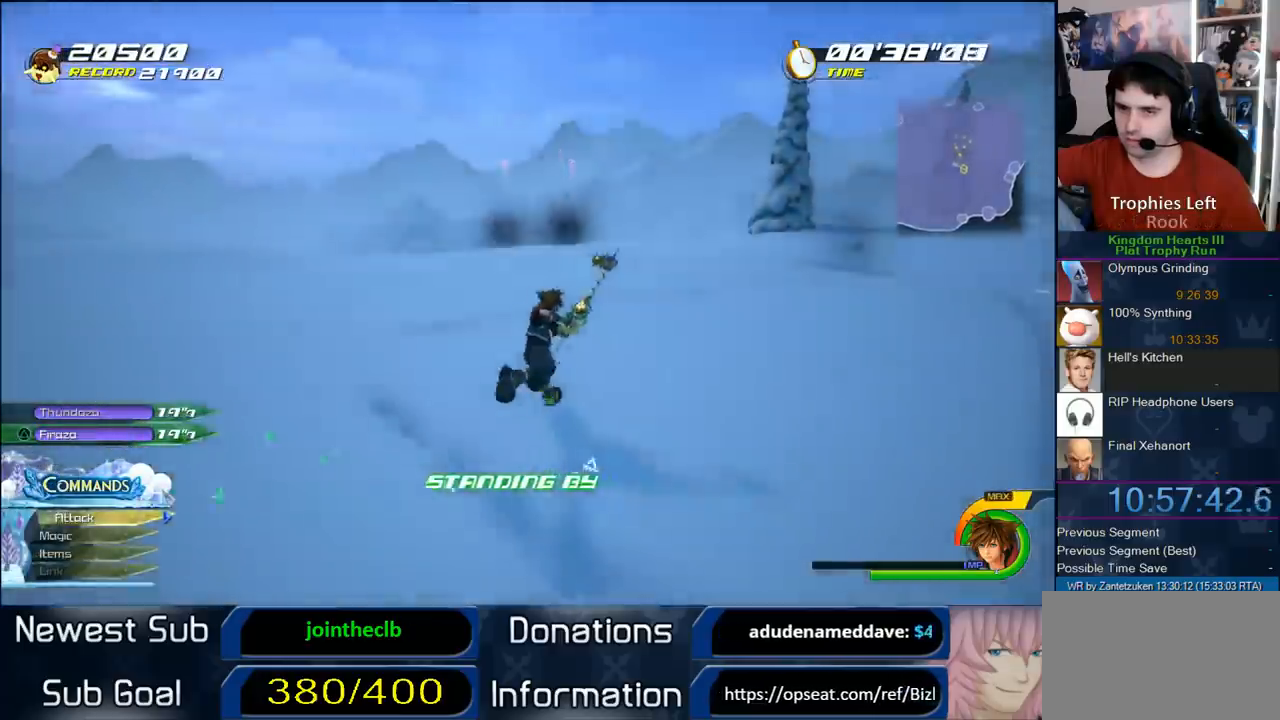
{"buttons": [], "left_stick": "up-right", "right_stick": "left", "events": [[133, "right_stick", "center"], [350, "right_stick", "left"]]}
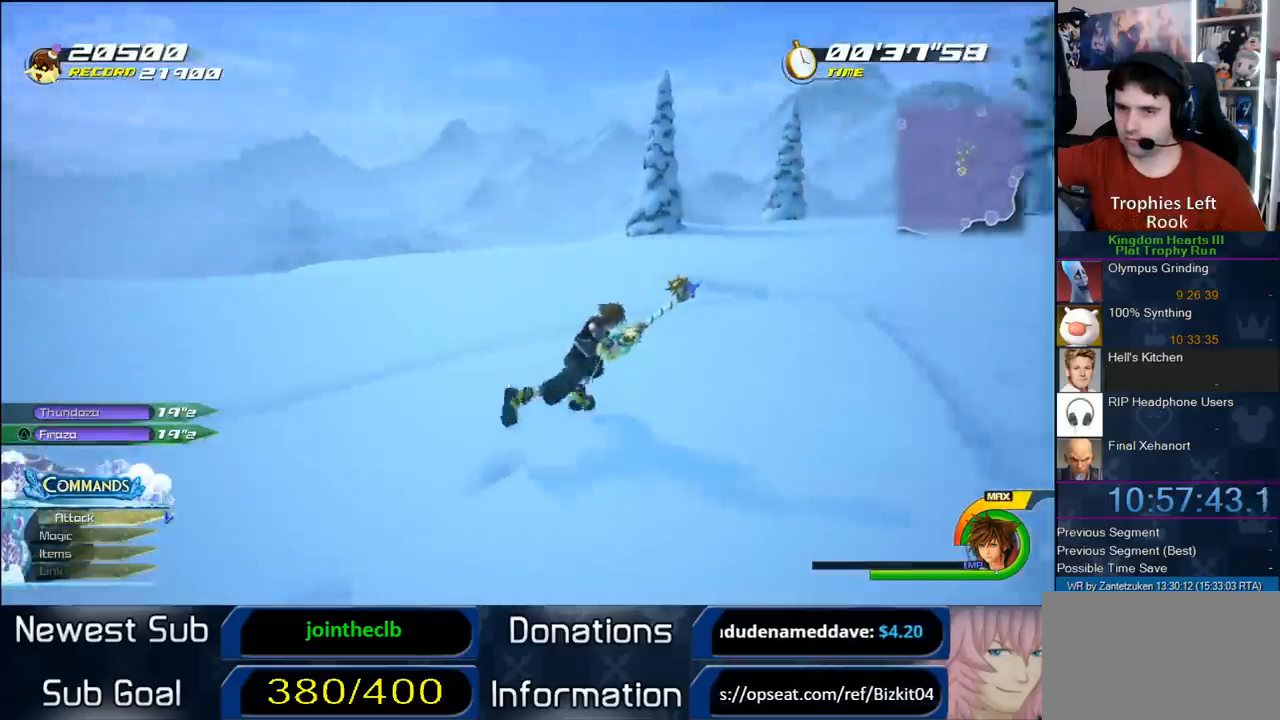
{"buttons": [], "left_stick": "up-left", "right_stick": "center", "events": [[17, "left_stick", "center"], [250, "left_stick", "up-left"], [317, "L2", "down"], [450, "L2", "up"], [483, "right_stick", "center"]]}
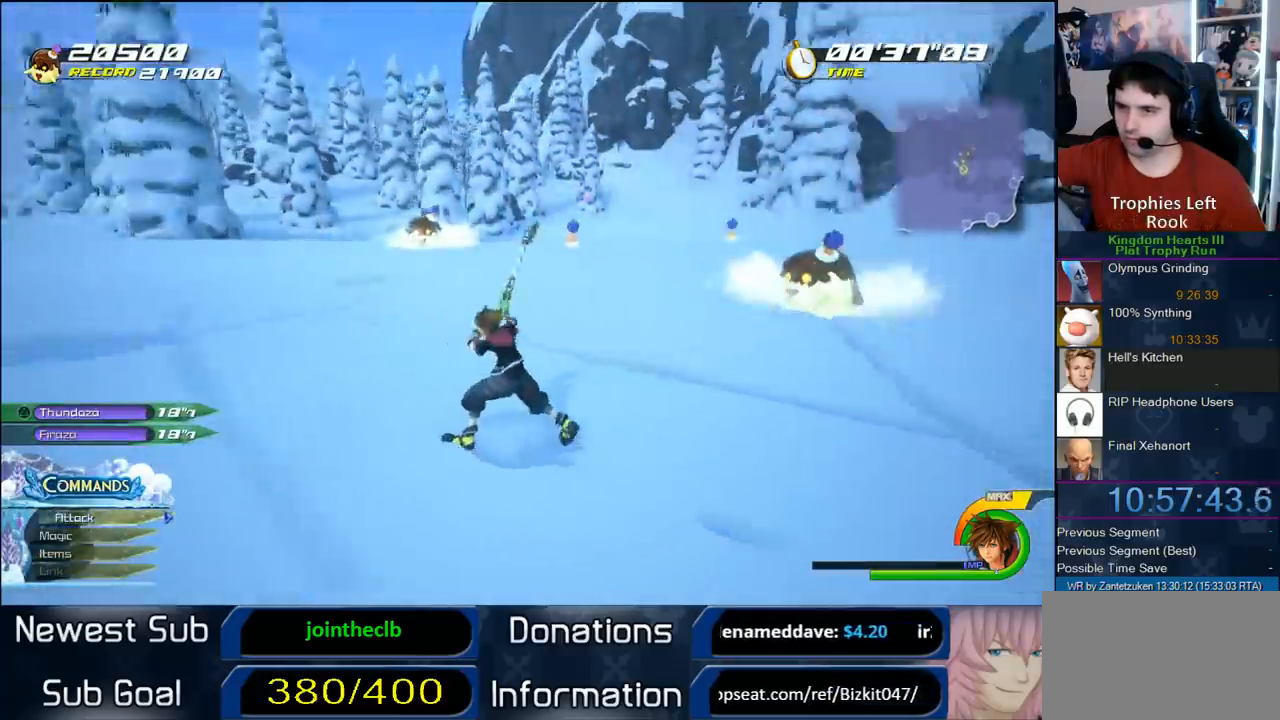
{"buttons": [], "left_stick": "up-left", "right_stick": "center", "events": [[17, "R1", "down"], [117, "R1", "up"], [350, "TRIANGLE", "down"], [483, "TRIANGLE", "up"]]}
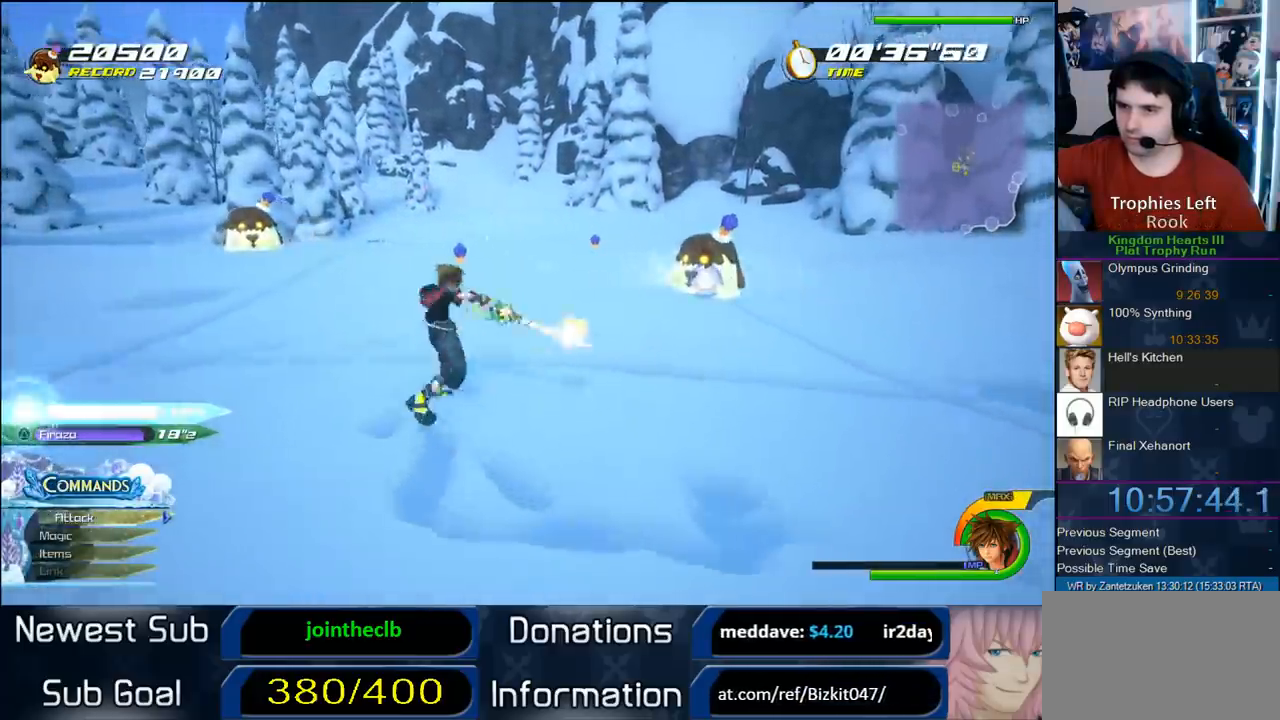
{"buttons": [], "left_stick": "center", "right_stick": "center", "events": [[200, "left_stick", "center"]]}
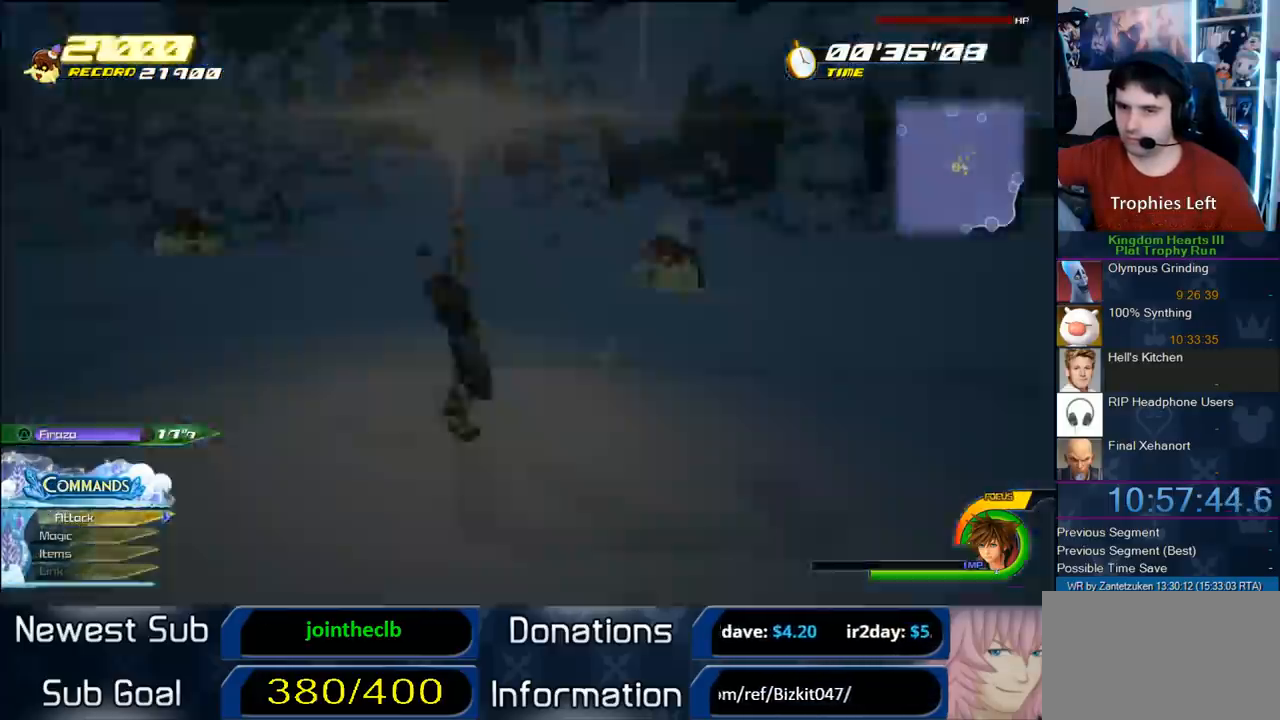
{"buttons": [], "left_stick": "left", "right_stick": "center", "events": [[250, "right_stick", "up-right"], [383, "left_stick", "left"], [383, "right_stick", "center"]]}
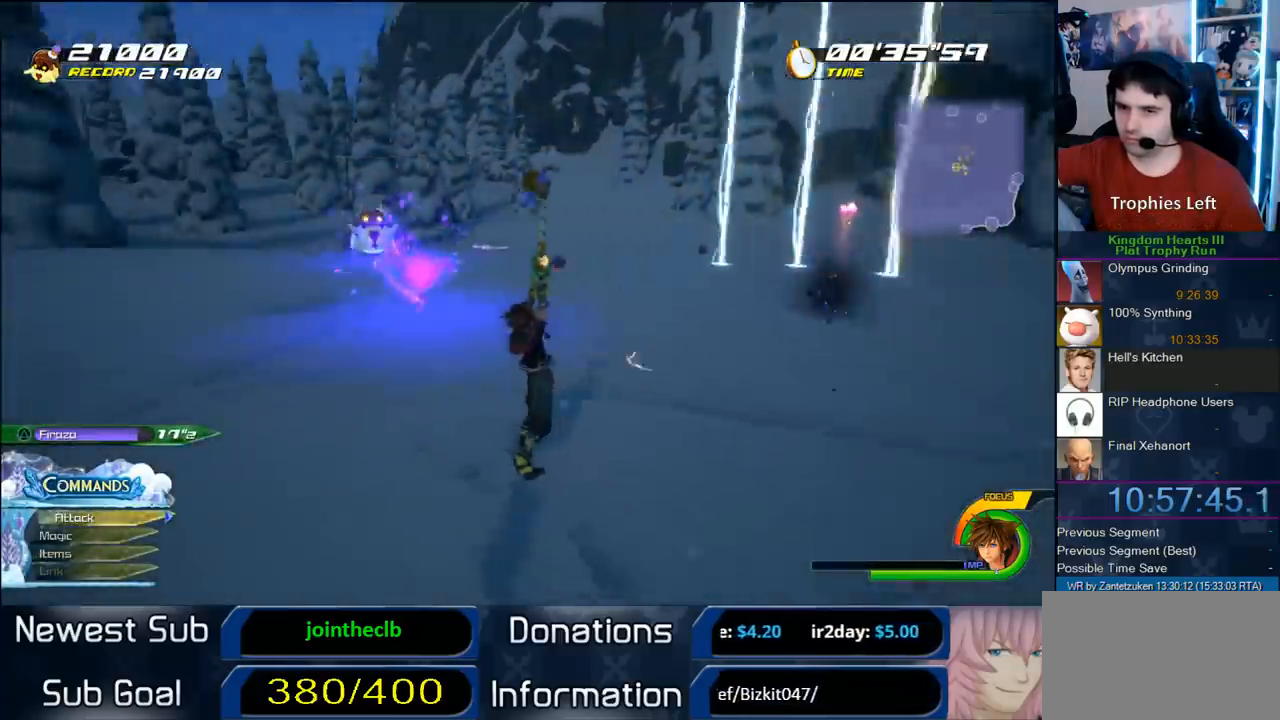
{"buttons": ["SQUARE"], "left_stick": "left", "right_stick": "center", "events": [[250, "SQUARE", "down"], [333, "SQUARE", "up"], [367, "SQUARE", "down"]]}
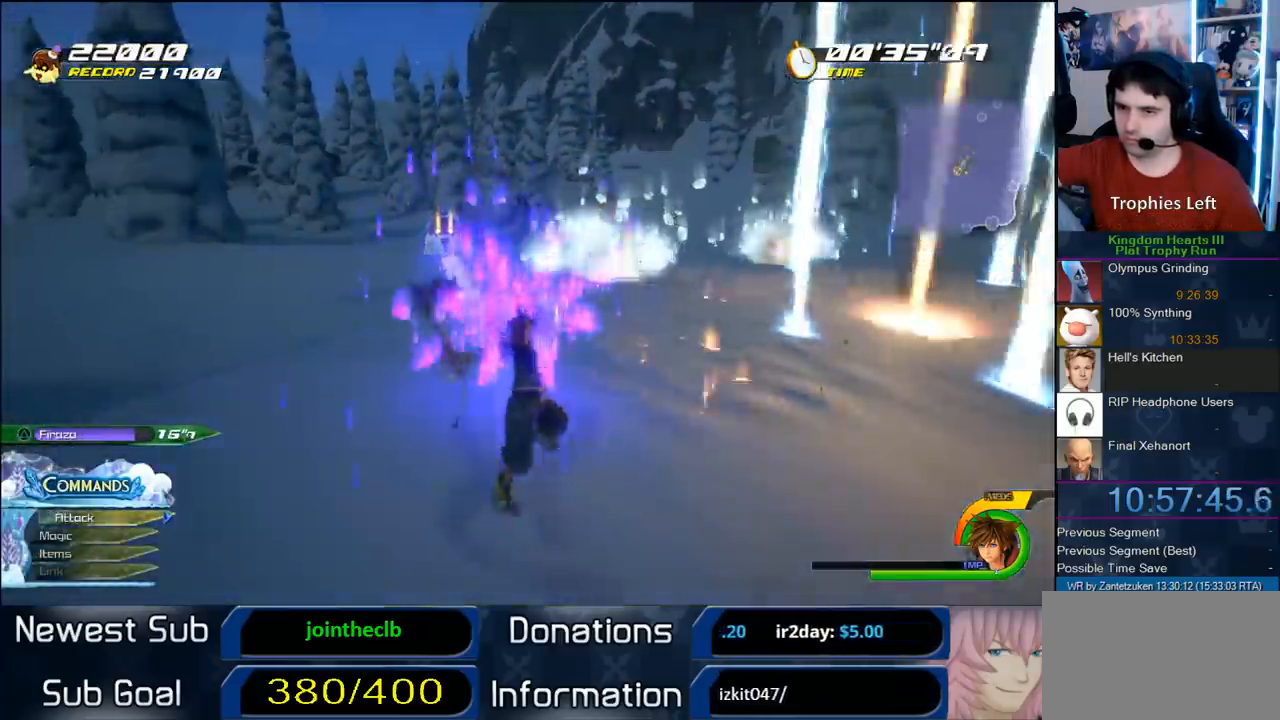
{"buttons": ["R1"], "left_stick": "left", "right_stick": "center", "events": [[50, "SQUARE", "up"], [450, "R1", "down"]]}
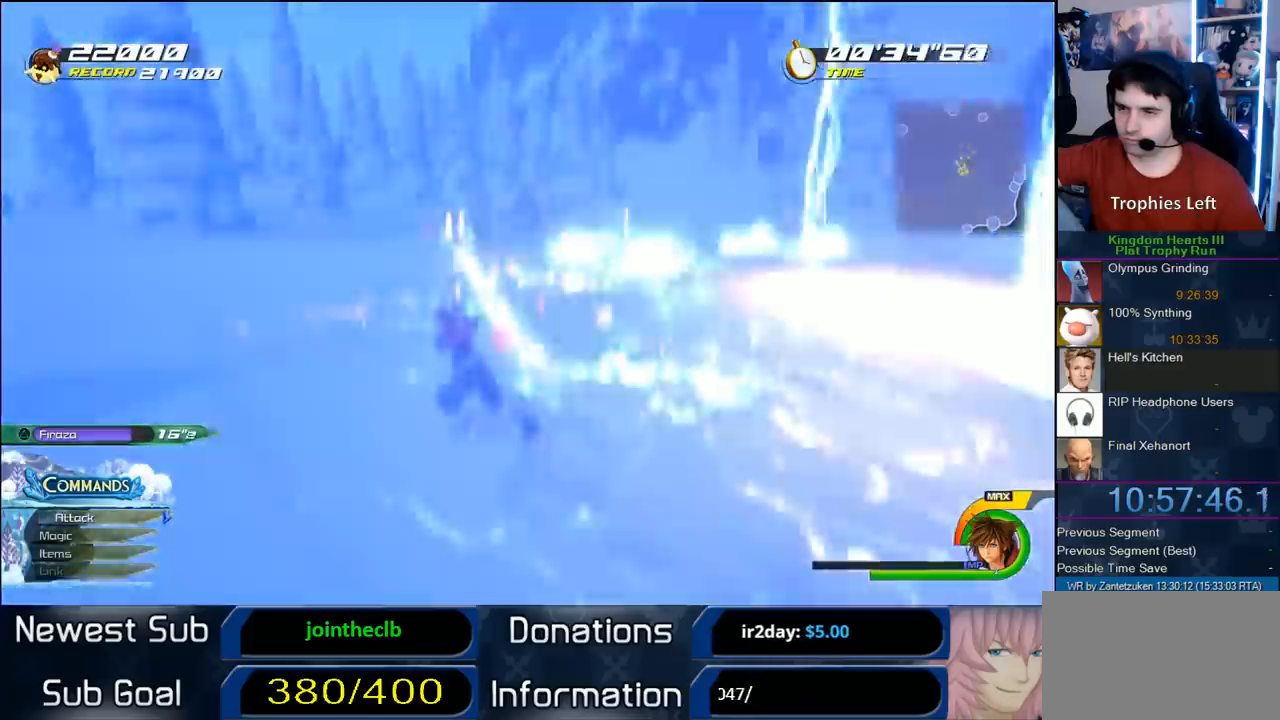
{"buttons": ["TRIANGLE"], "left_stick": "up-left", "right_stick": "center", "events": [[67, "R1", "up"], [250, "left_stick", "up-left"], [283, "CROSS", "down"], [383, "CROSS", "up"], [450, "TRIANGLE", "down"]]}
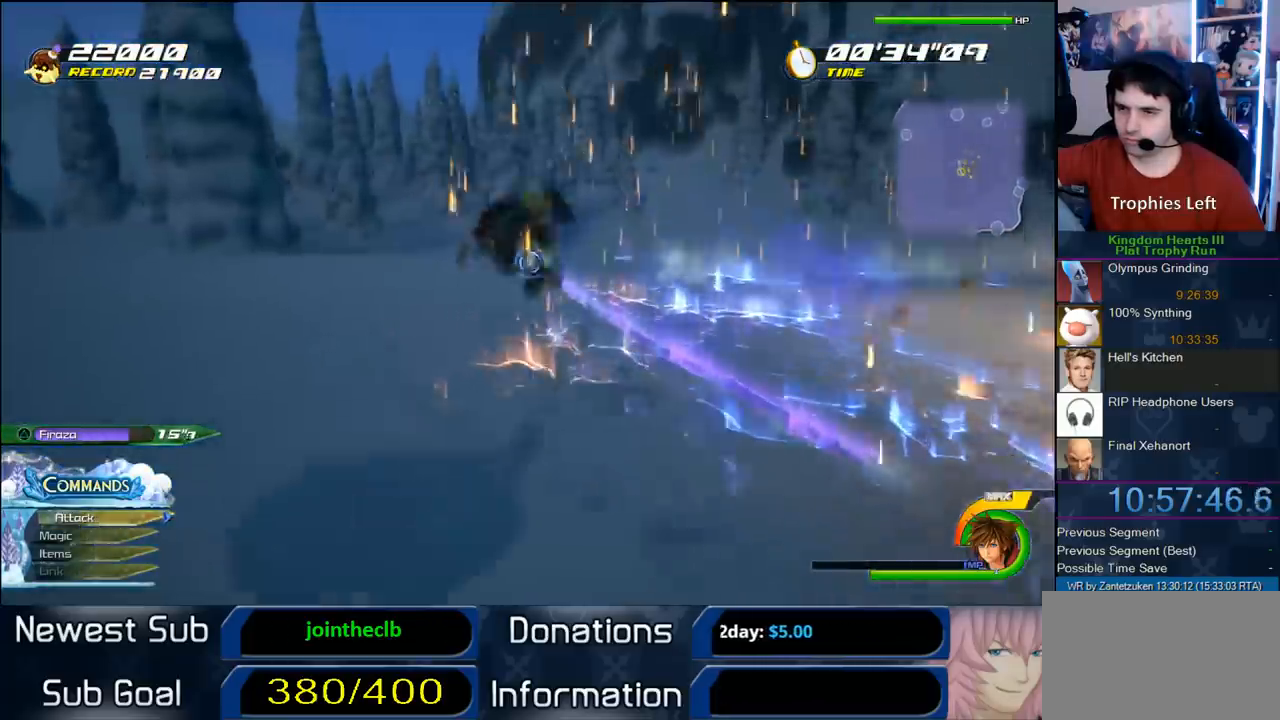
{"buttons": [], "left_stick": "center", "right_stick": "center", "events": [[83, "TRIANGLE", "up"], [417, "left_stick", "center"]]}
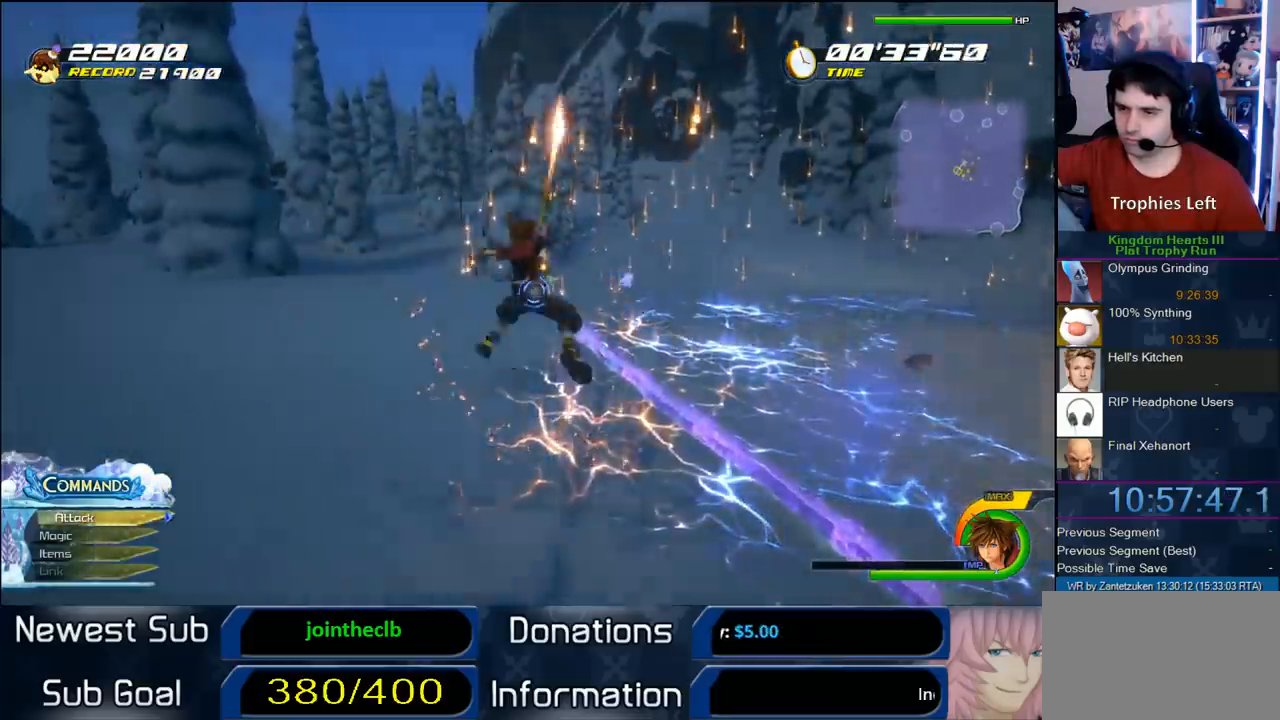
{"buttons": [], "left_stick": "center", "right_stick": "center", "events": []}
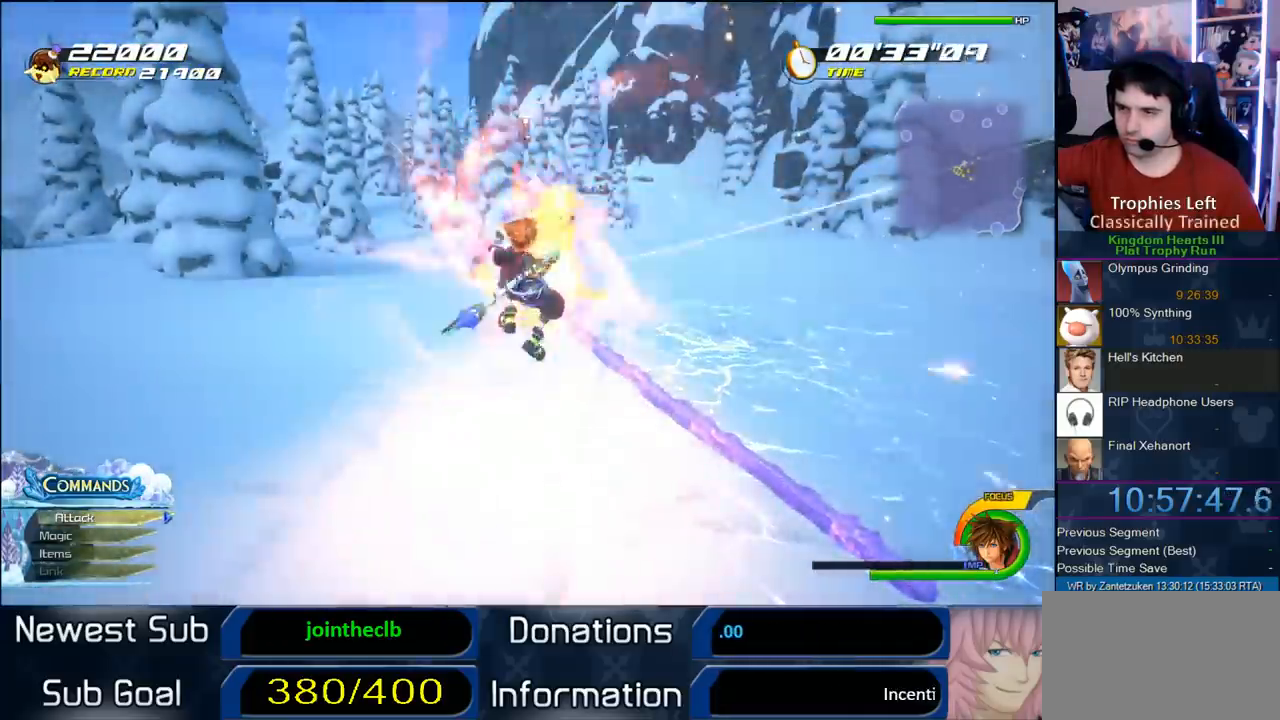
{"buttons": [], "left_stick": "center", "right_stick": "center", "events": []}
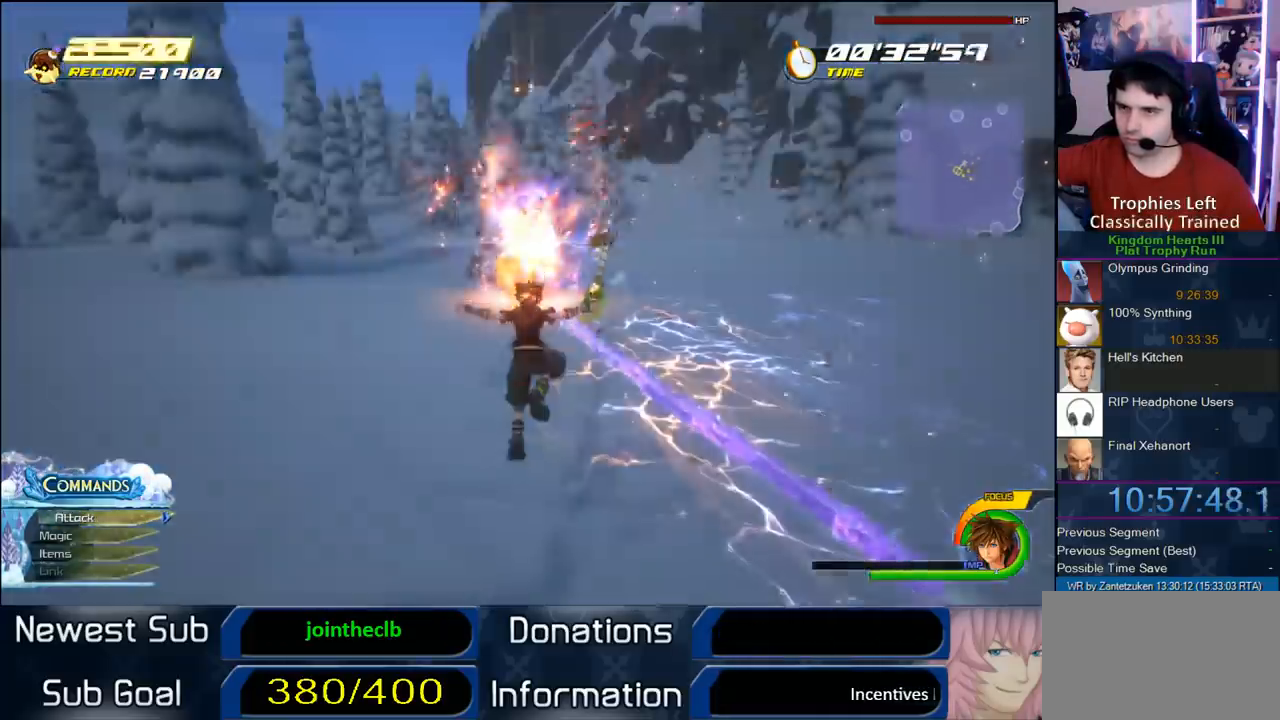
{"buttons": [], "left_stick": "left", "right_stick": "center", "events": [[17, "left_stick", "left"], [250, "right_stick", "left"], [417, "right_stick", "center"]]}
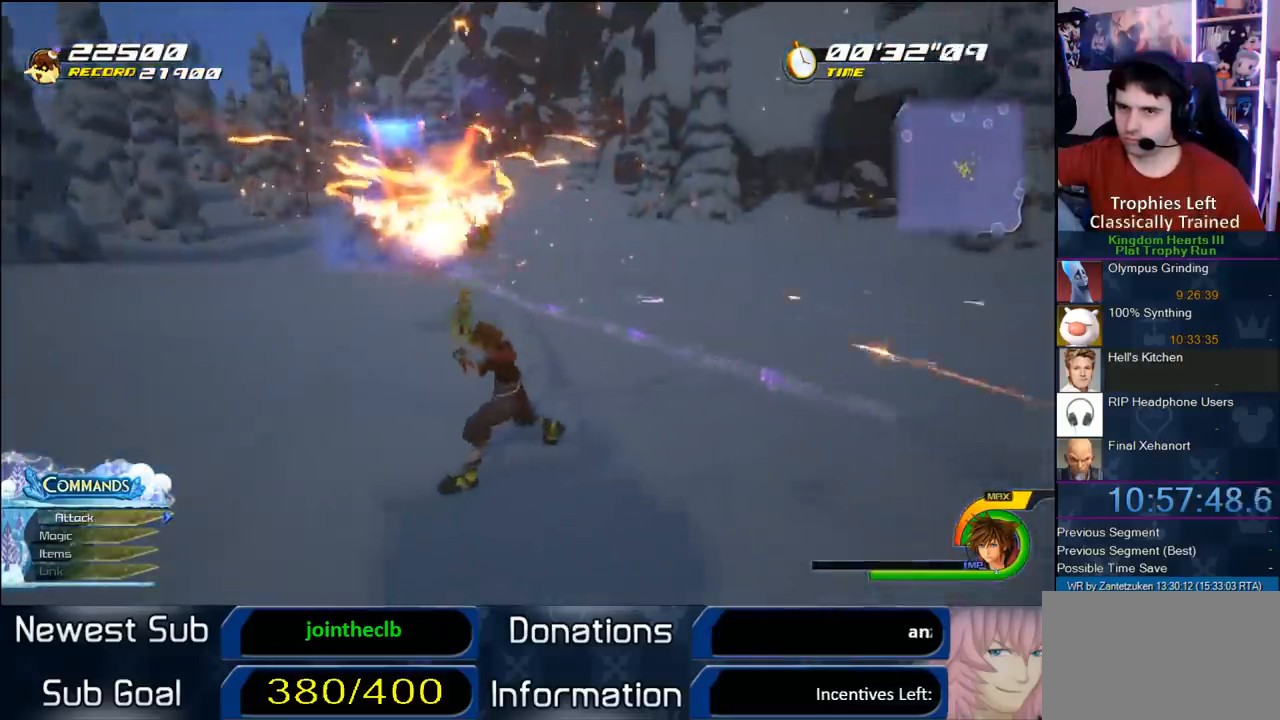
{"buttons": [], "left_stick": "left", "right_stick": "center", "events": []}
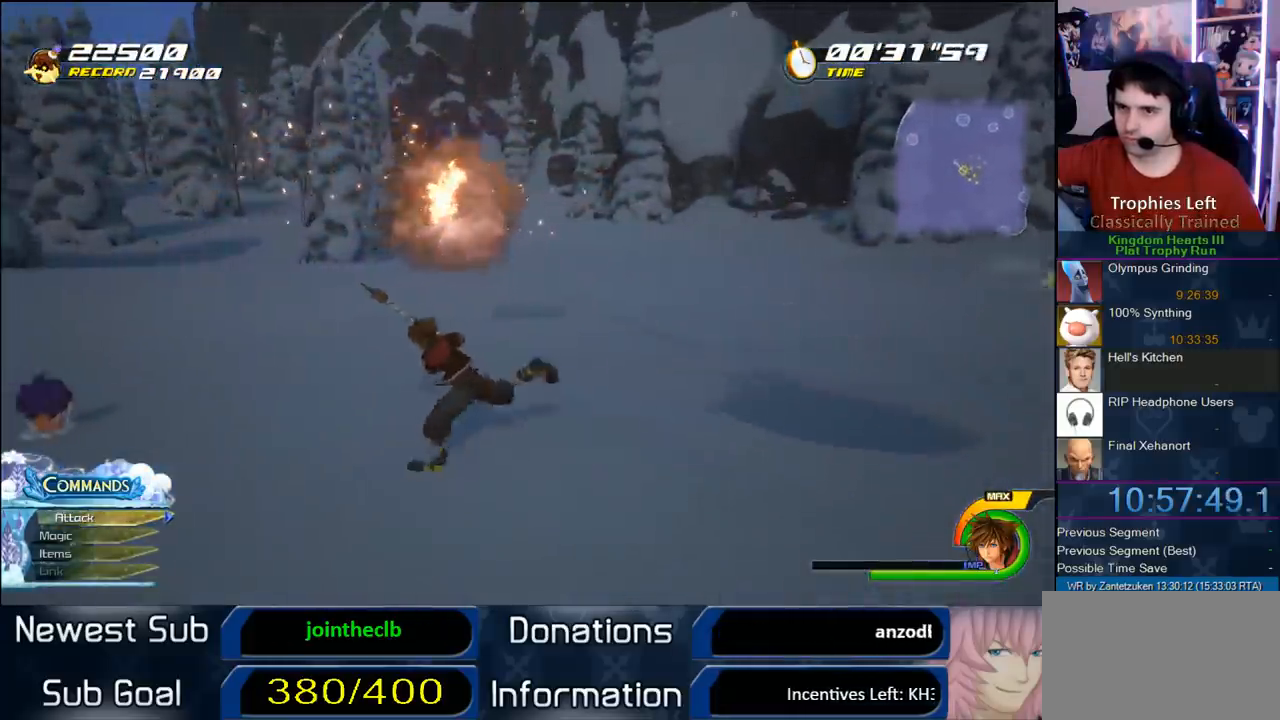
{"buttons": [], "left_stick": "left", "right_stick": "center", "events": []}
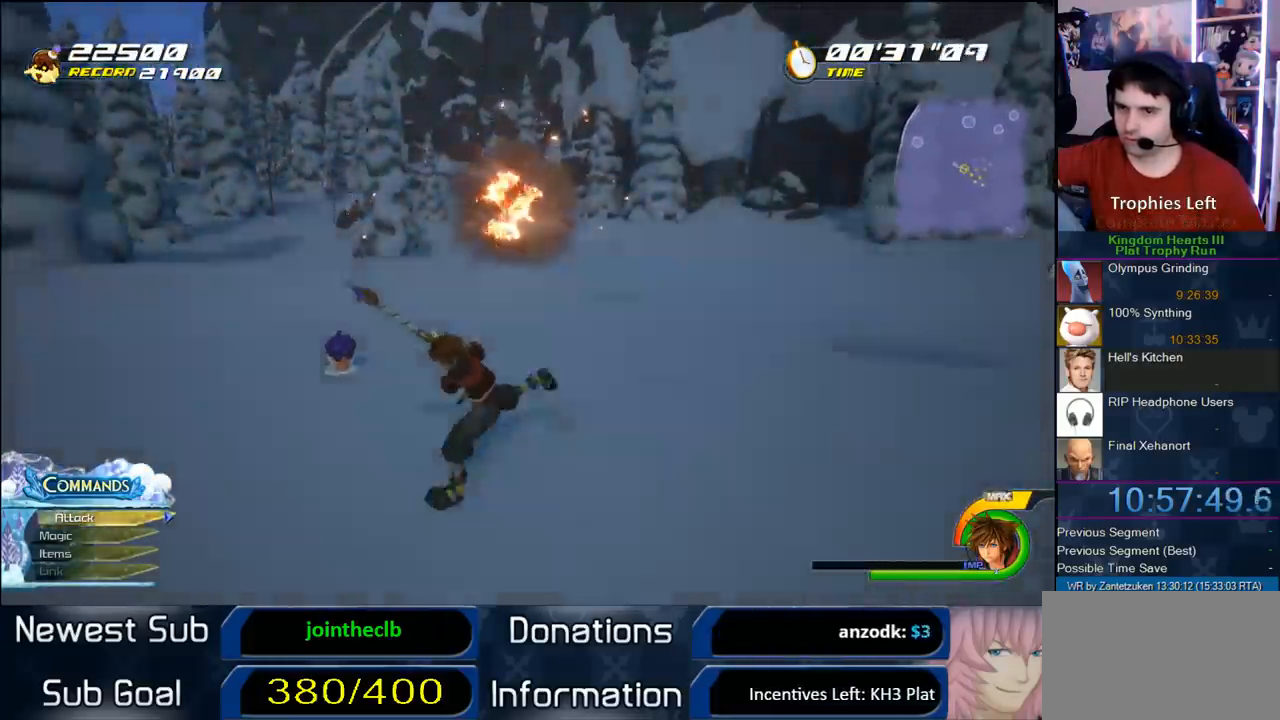
{"buttons": [], "left_stick": "left", "right_stick": "center", "events": []}
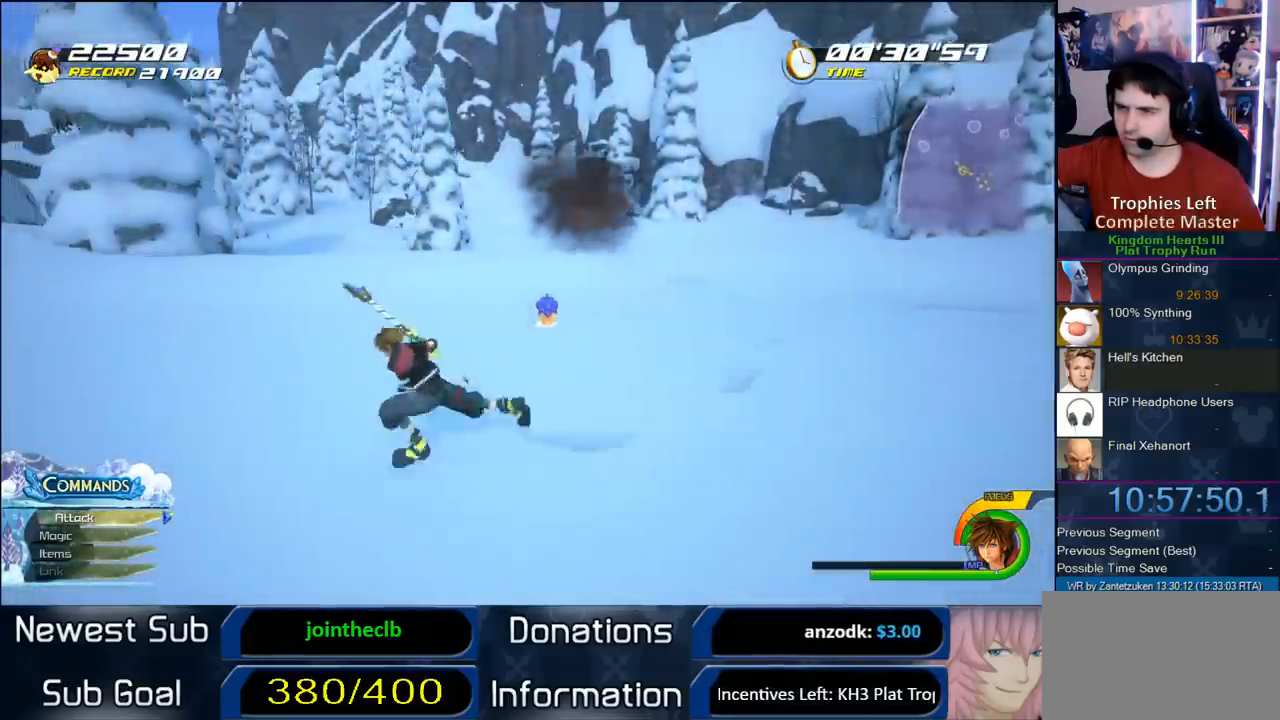
{"buttons": [], "left_stick": "up-right", "right_stick": "left", "events": [[150, "left_stick", "up-right"], [433, "right_stick", "left"]]}
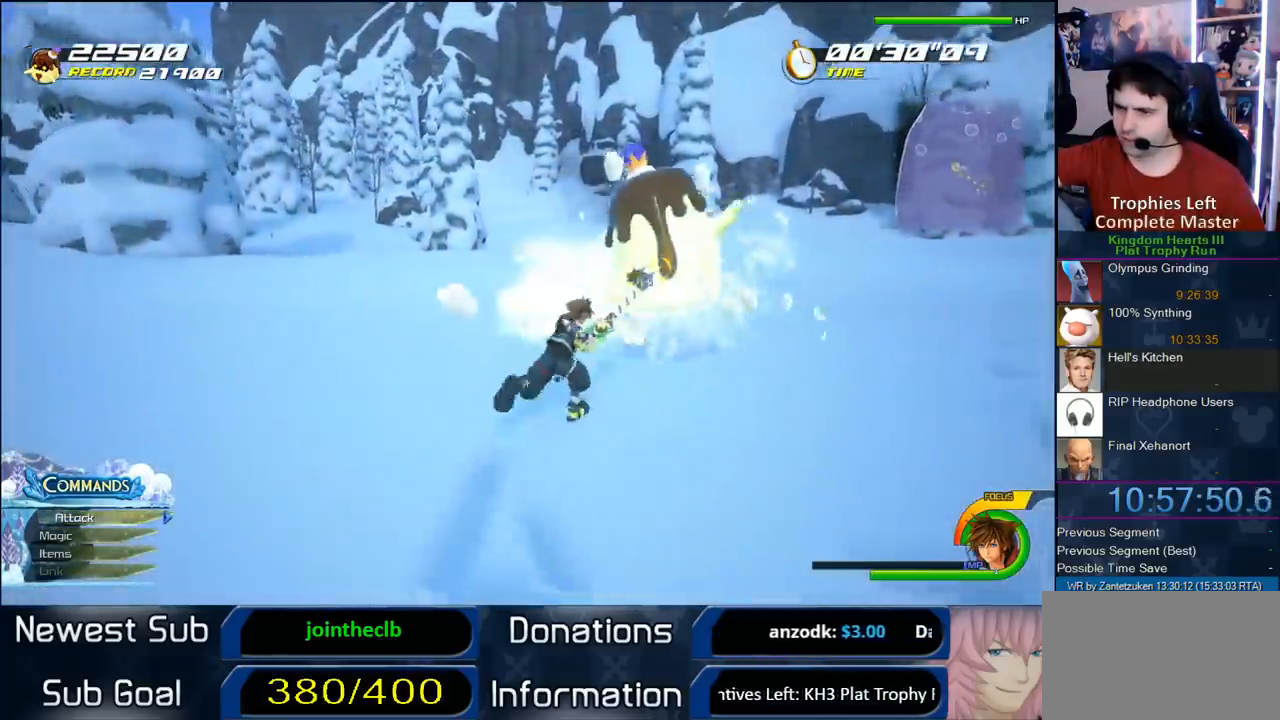
{"buttons": ["CIRCLE"], "left_stick": "center", "right_stick": "center", "events": [[183, "left_stick", "up-left"], [183, "right_stick", "center"], [333, "left_stick", "up"], [450, "left_stick", "center"], [483, "CIRCLE", "down"]]}
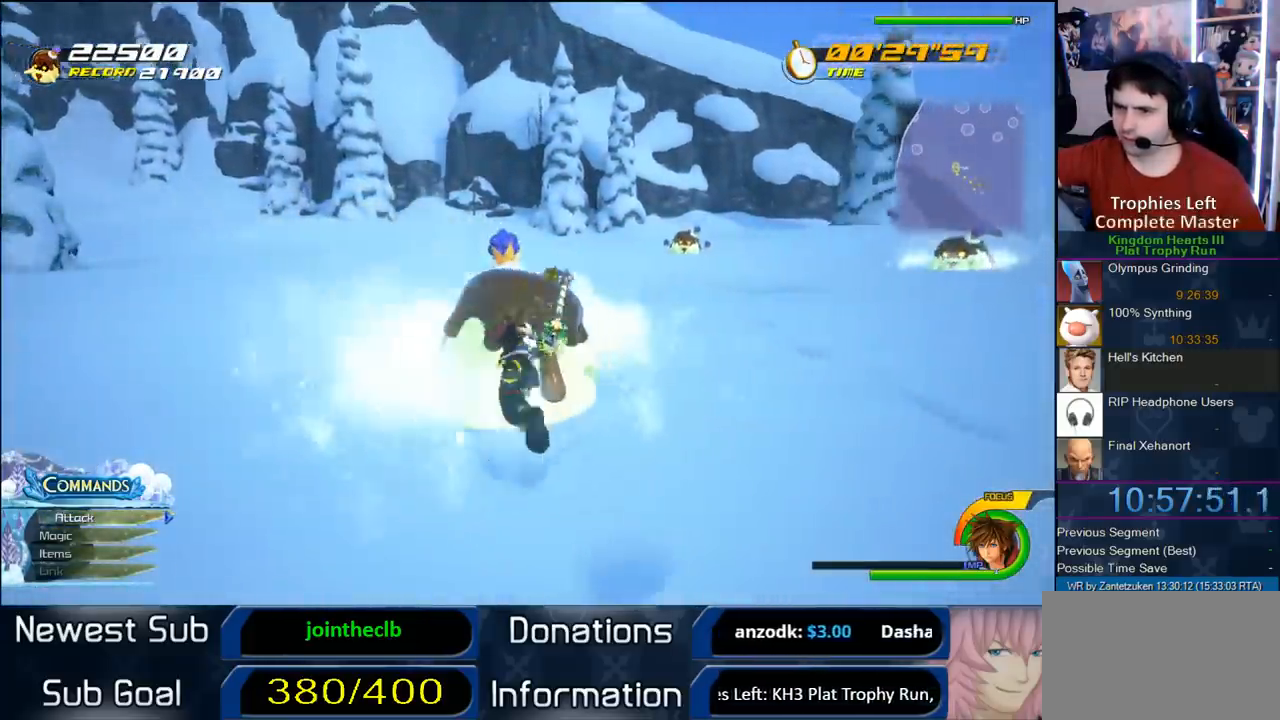
{"buttons": [], "left_stick": "center", "right_stick": "center", "events": [[117, "CIRCLE", "up"], [167, "CIRCLE", "down"], [300, "CIRCLE", "up"], [383, "CIRCLE", "down"], [483, "CIRCLE", "up"]]}
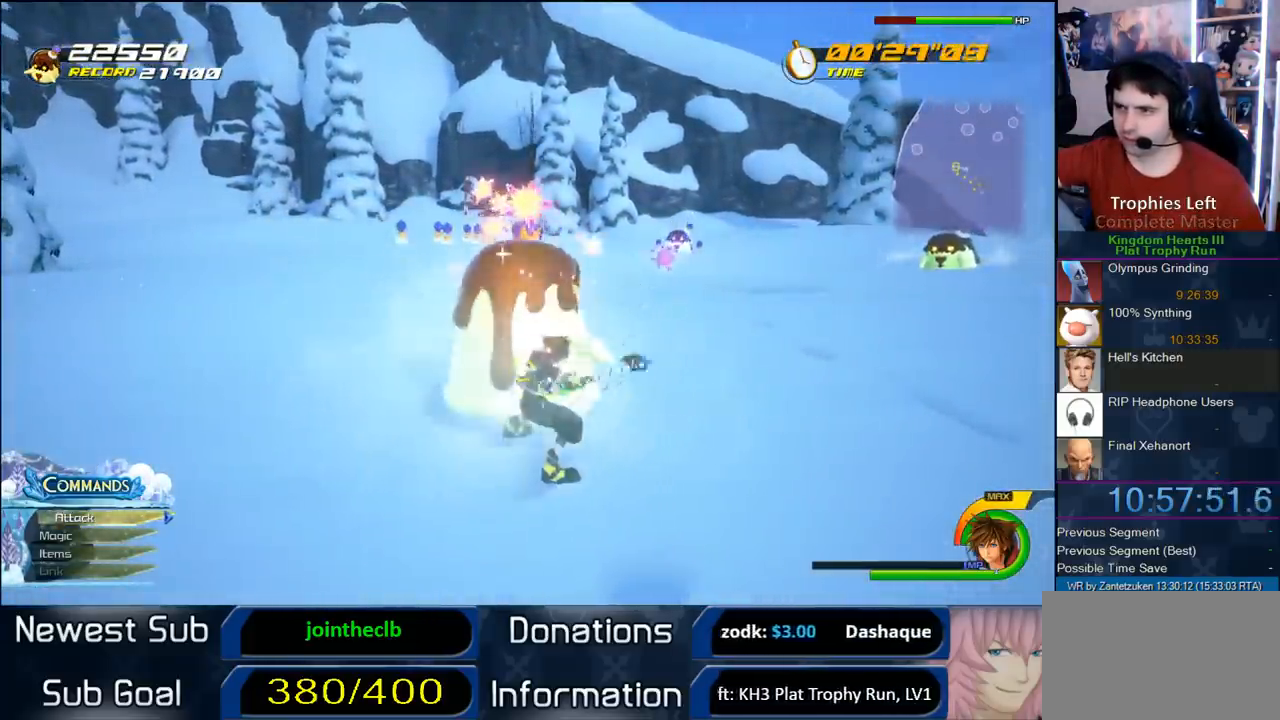
{"buttons": [], "left_stick": "center", "right_stick": "center", "events": [[50, "CIRCLE", "down"], [183, "CIRCLE", "up"], [217, "CIRCLE", "down"], [333, "CIRCLE", "up"], [383, "CIRCLE", "down"], [500, "CIRCLE", "up"]]}
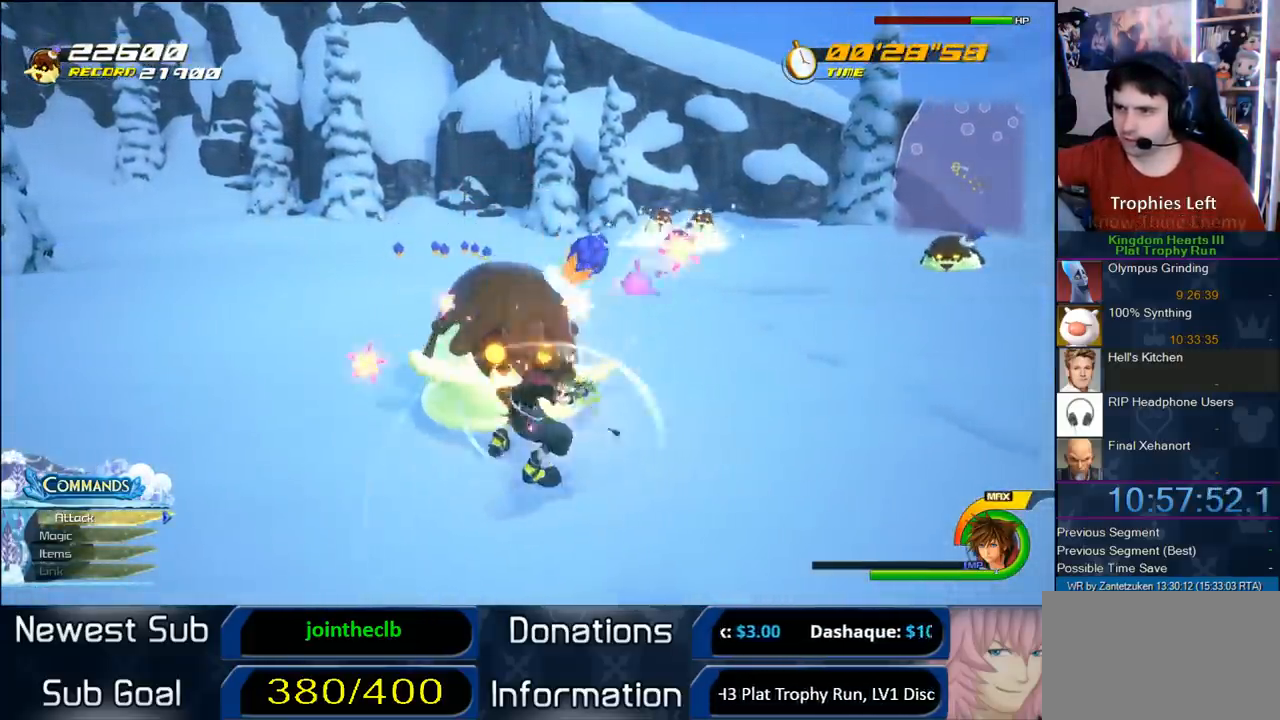
{"buttons": ["CIRCLE"], "left_stick": "center", "right_stick": "center", "events": [[100, "CIRCLE", "down"], [183, "CIRCLE", "up"], [267, "CIRCLE", "down"], [367, "CIRCLE", "up"], [400, "CIRCLE", "down"]]}